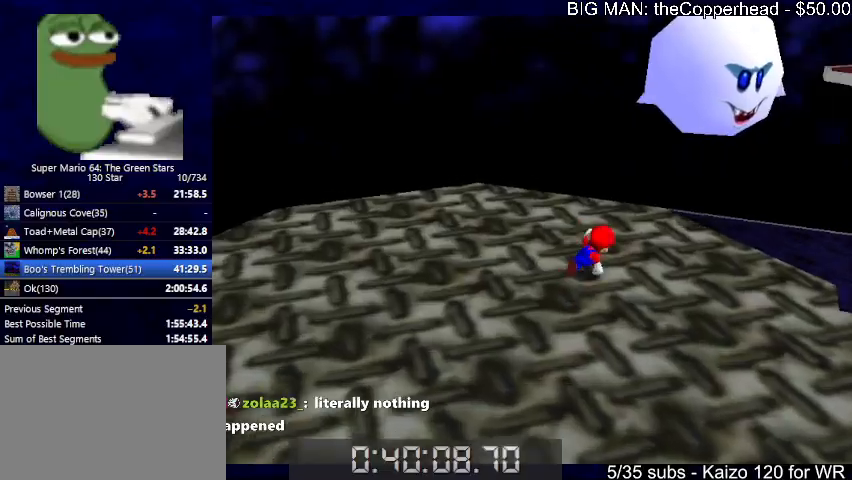
Gameplay with keyboard; each line is a JSON object with the keys held at the frame after it. "events" lists presses ("down") and releases ("up") of "0", "1", "2", "3", "4", "5", "6", "8", "a", "c", "d", "down", "left", "right", "s", "up", "x" and "z" between this image and that frame as [ms after this image, input, new state], when the widget could be followed in between. No other keys are recorded. Mouse input is not recorded.
{"keys": ["4", "right"], "events": [[33, "4", "down"], [33, "up", "up"], [200, "4", "up"], [266, "4", "down"], [333, "x", "down"], [366, "4", "up"], [366, "z", "down"], [433, "x", "up"], [466, "4", "down"], [466, "z", "up"]]}
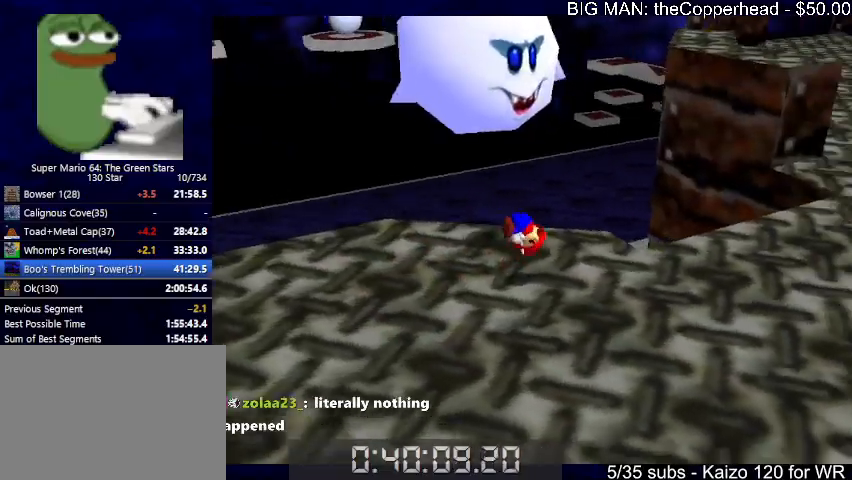
{"keys": [], "events": [[66, "4", "up"], [100, "4", "down"], [200, "4", "up"], [300, "4", "down"], [333, "right", "up"], [400, "4", "up"]]}
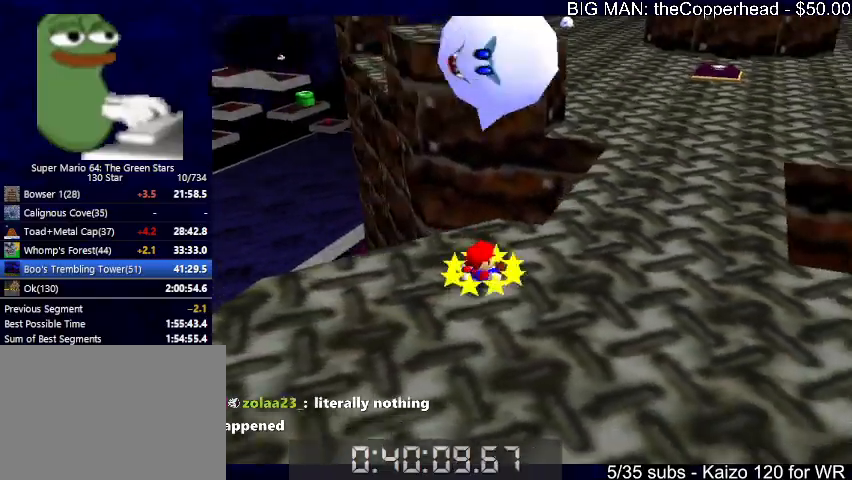
{"keys": ["up"], "events": [[66, "up", "down"], [166, "right", "down"], [466, "right", "up"]]}
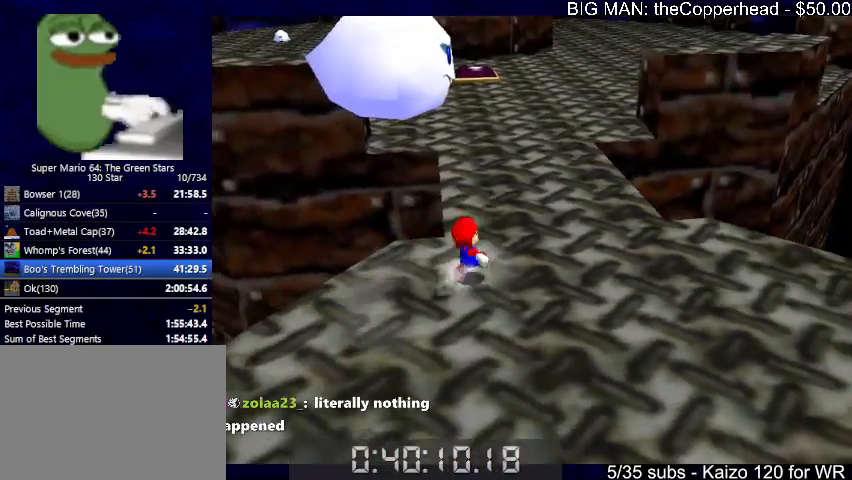
{"keys": ["up"], "events": [[133, "x", "down"], [233, "x", "up"], [333, "z", "down"], [433, "z", "up"]]}
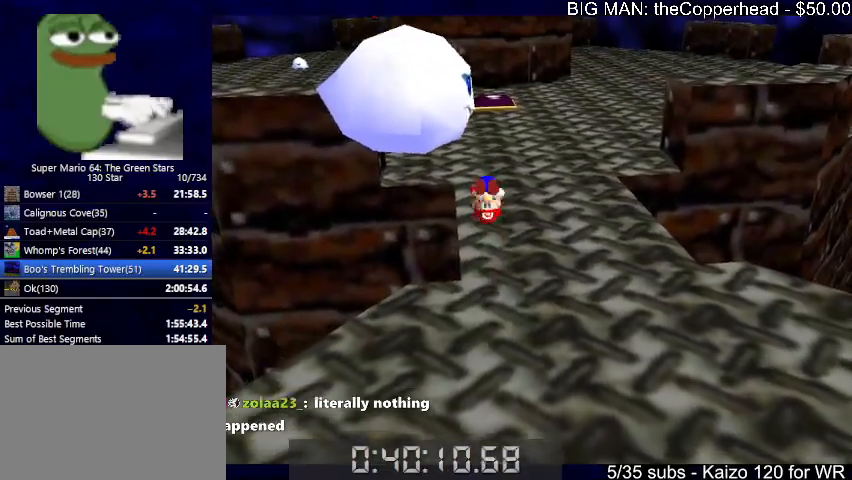
{"keys": ["x"], "events": [[66, "x", "down"], [500, "up", "up"]]}
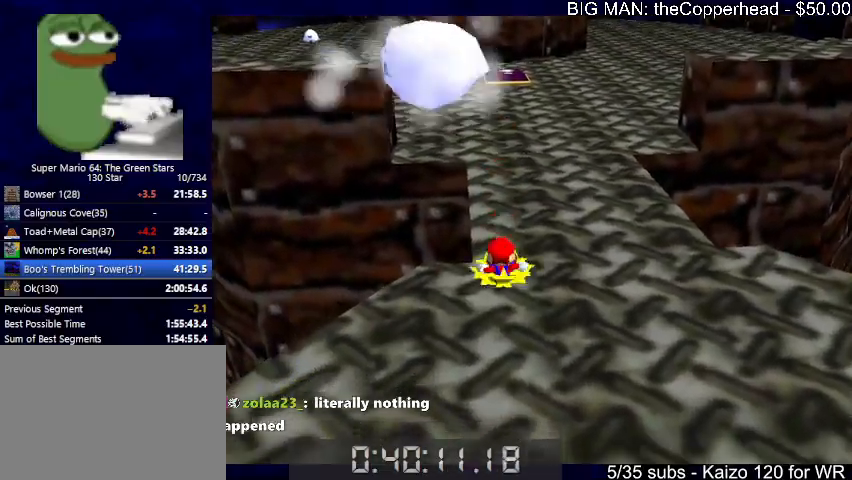
{"keys": ["c", "up", "x"], "events": [[33, "up", "down"], [466, "c", "down"]]}
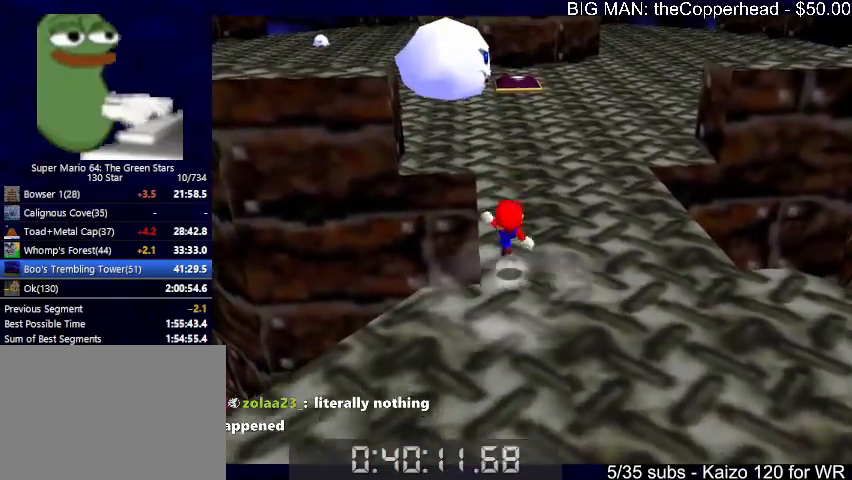
{"keys": ["up", "x"], "events": [[66, "c", "up"], [66, "x", "up"], [366, "x", "down"]]}
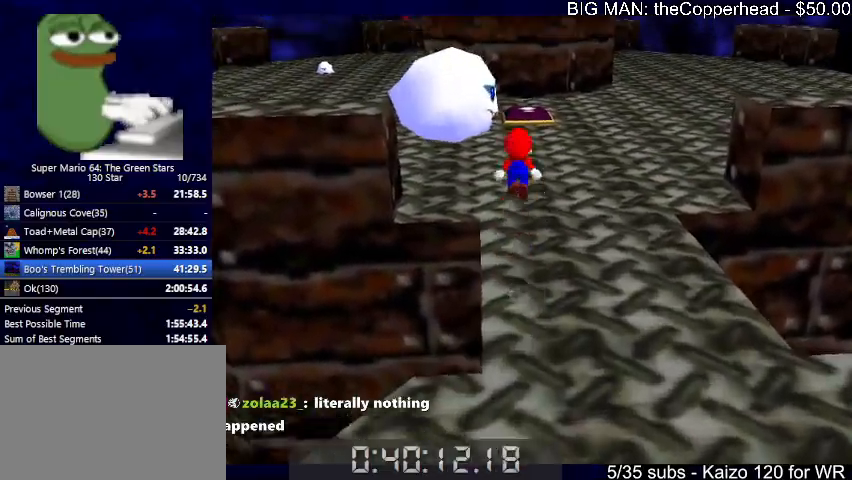
{"keys": ["up"], "events": [[66, "x", "up"], [200, "c", "down"], [300, "c", "up"]]}
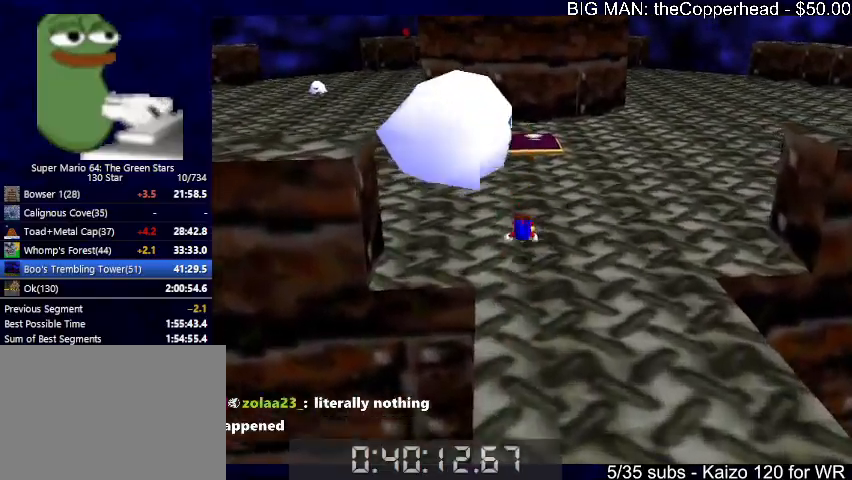
{"keys": ["up", "x"], "events": [[66, "x", "down"], [133, "c", "down"], [266, "c", "up"]]}
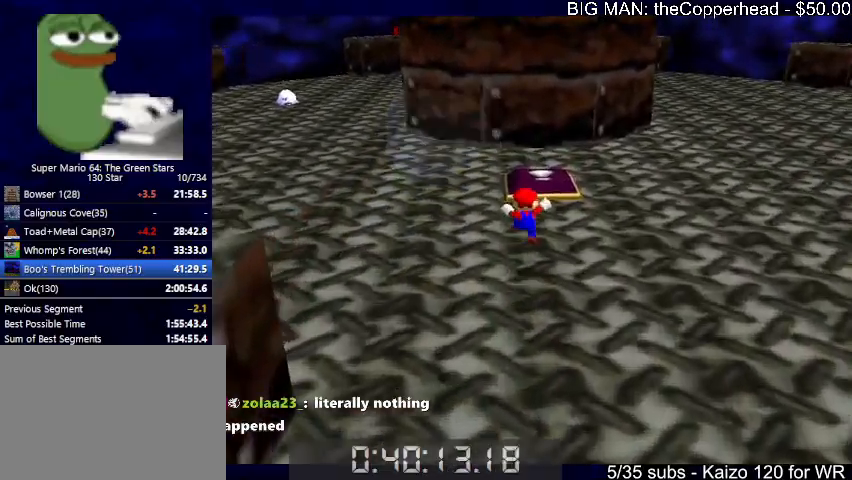
{"keys": ["up"], "events": [[133, "3", "down"], [200, "c", "down"], [233, "x", "up"], [300, "3", "up"], [300, "c", "up"]]}
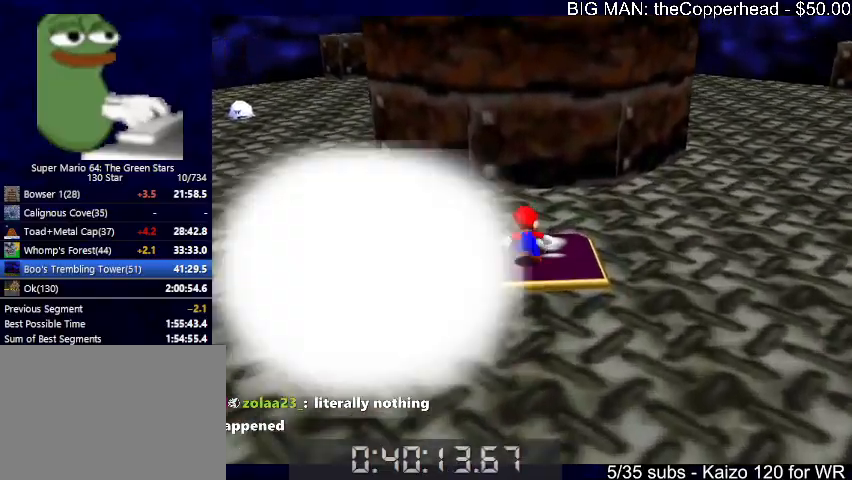
{"keys": ["left", "up"], "events": [[266, "left", "down"]]}
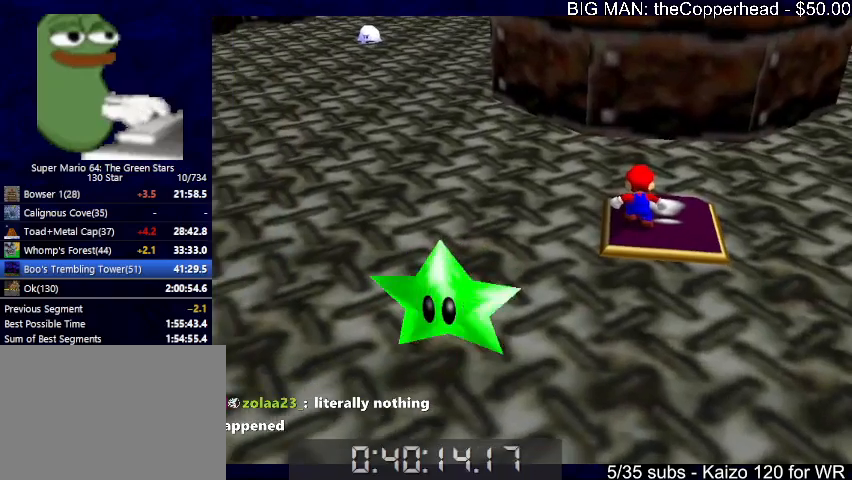
{"keys": ["left", "up"], "events": []}
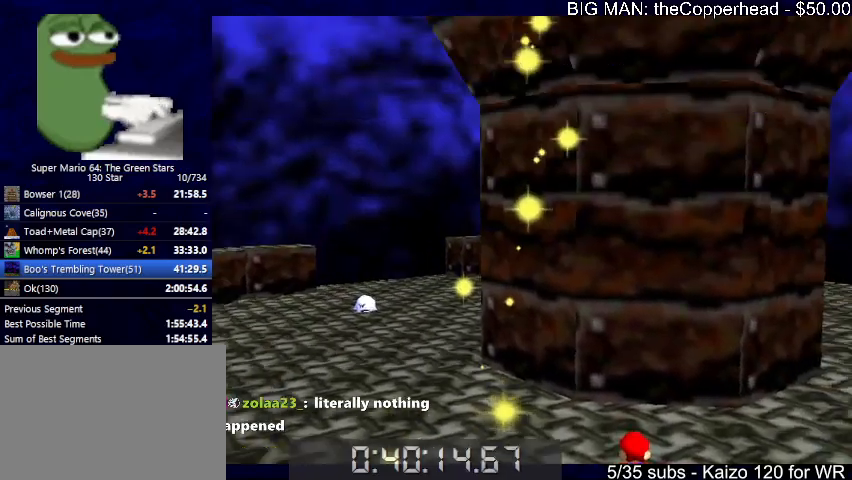
{"keys": ["left", "up"], "events": []}
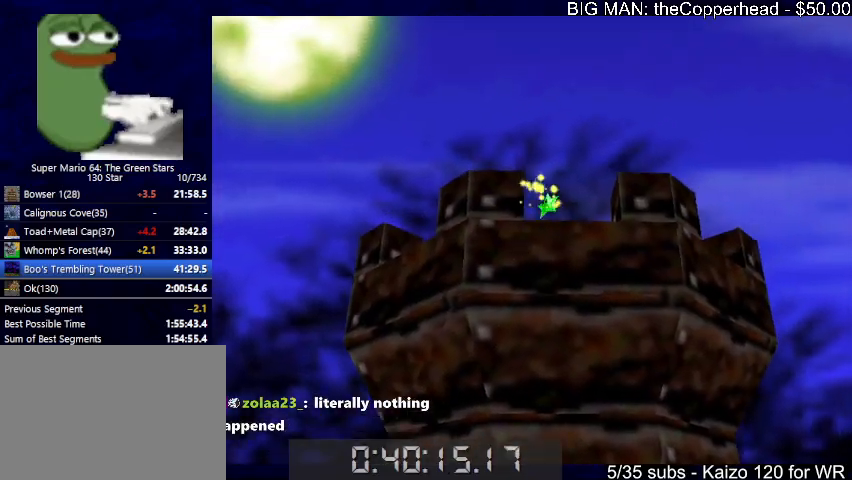
{"keys": ["up"], "events": [[400, "left", "up"]]}
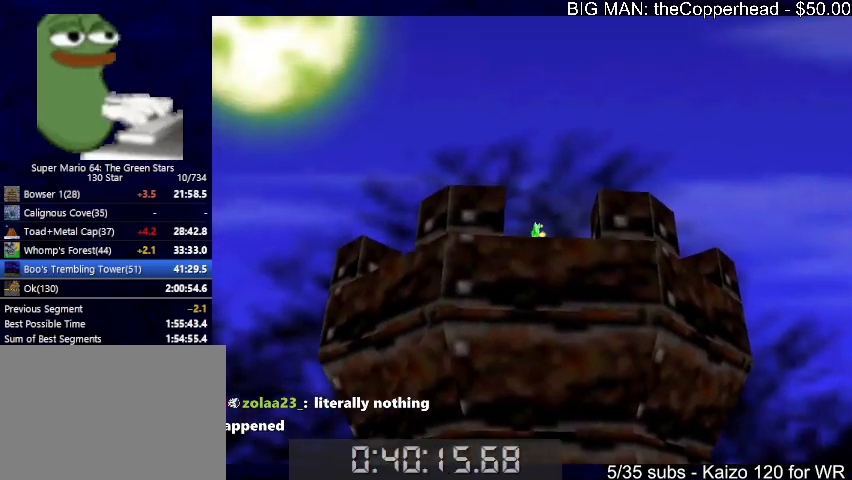
{"keys": ["up"], "events": []}
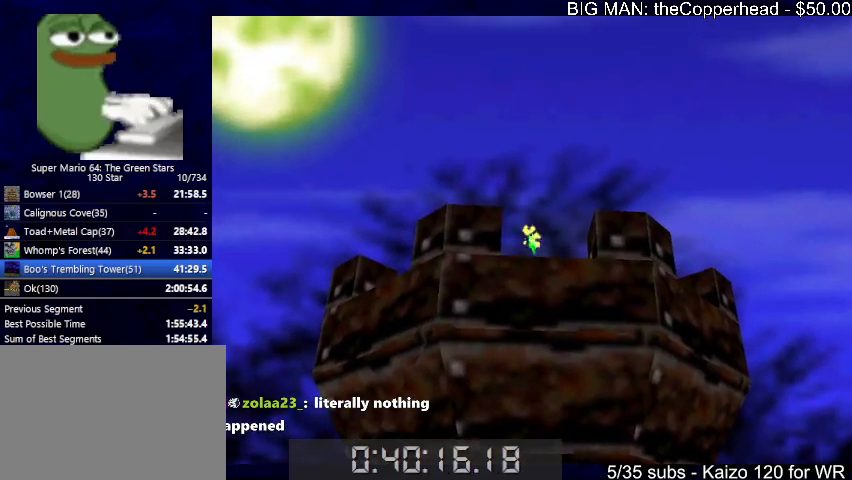
{"keys": ["up"], "events": []}
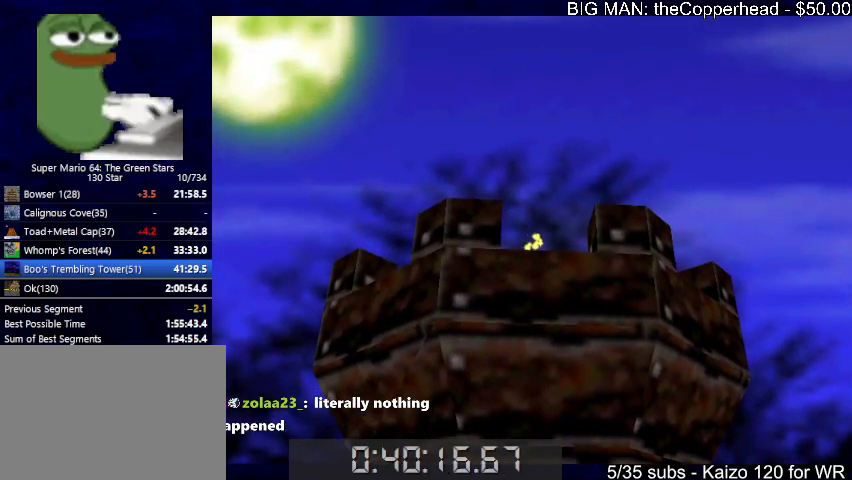
{"keys": ["up"], "events": []}
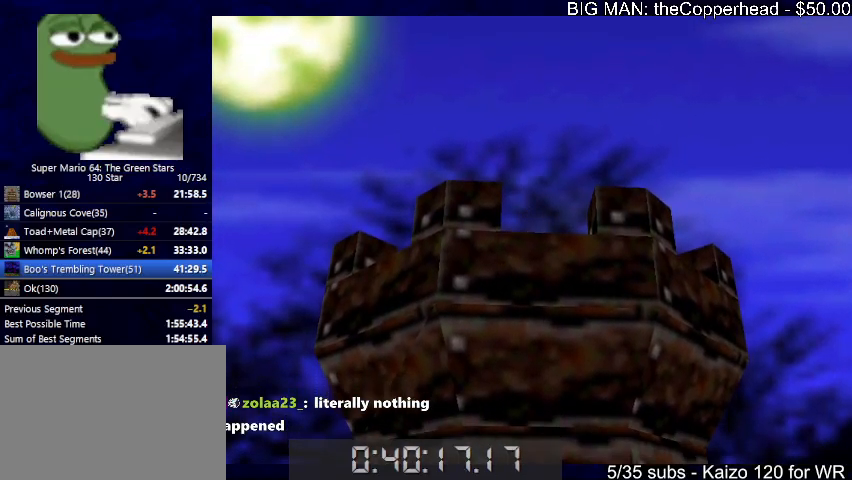
{"keys": ["left", "up", "x"], "events": [[166, "x", "down"], [366, "left", "down"]]}
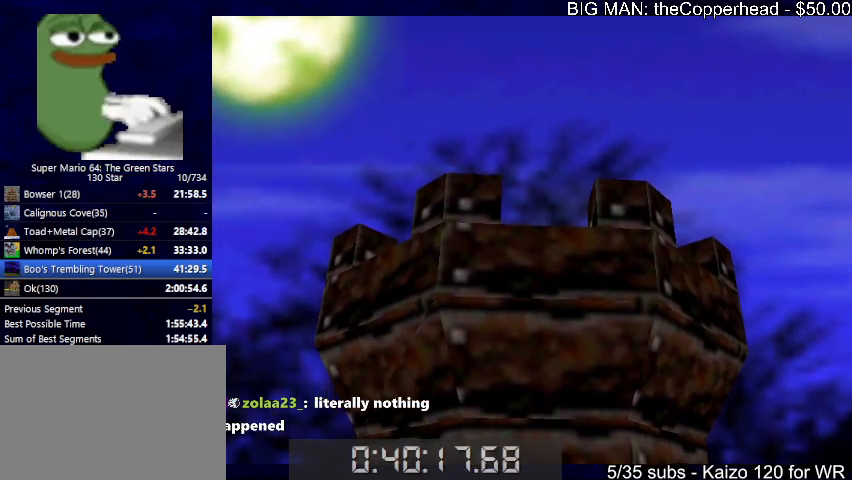
{"keys": ["left", "up", "x"], "events": []}
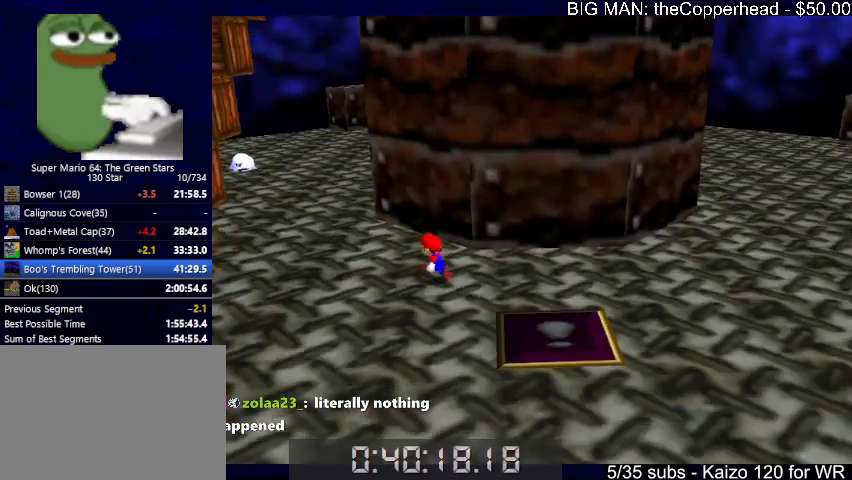
{"keys": ["left", "up"], "events": [[266, "c", "down"], [266, "left", "up"], [266, "up", "up"], [300, "c", "up"], [300, "left", "down"], [300, "up", "down"], [300, "x", "up"]]}